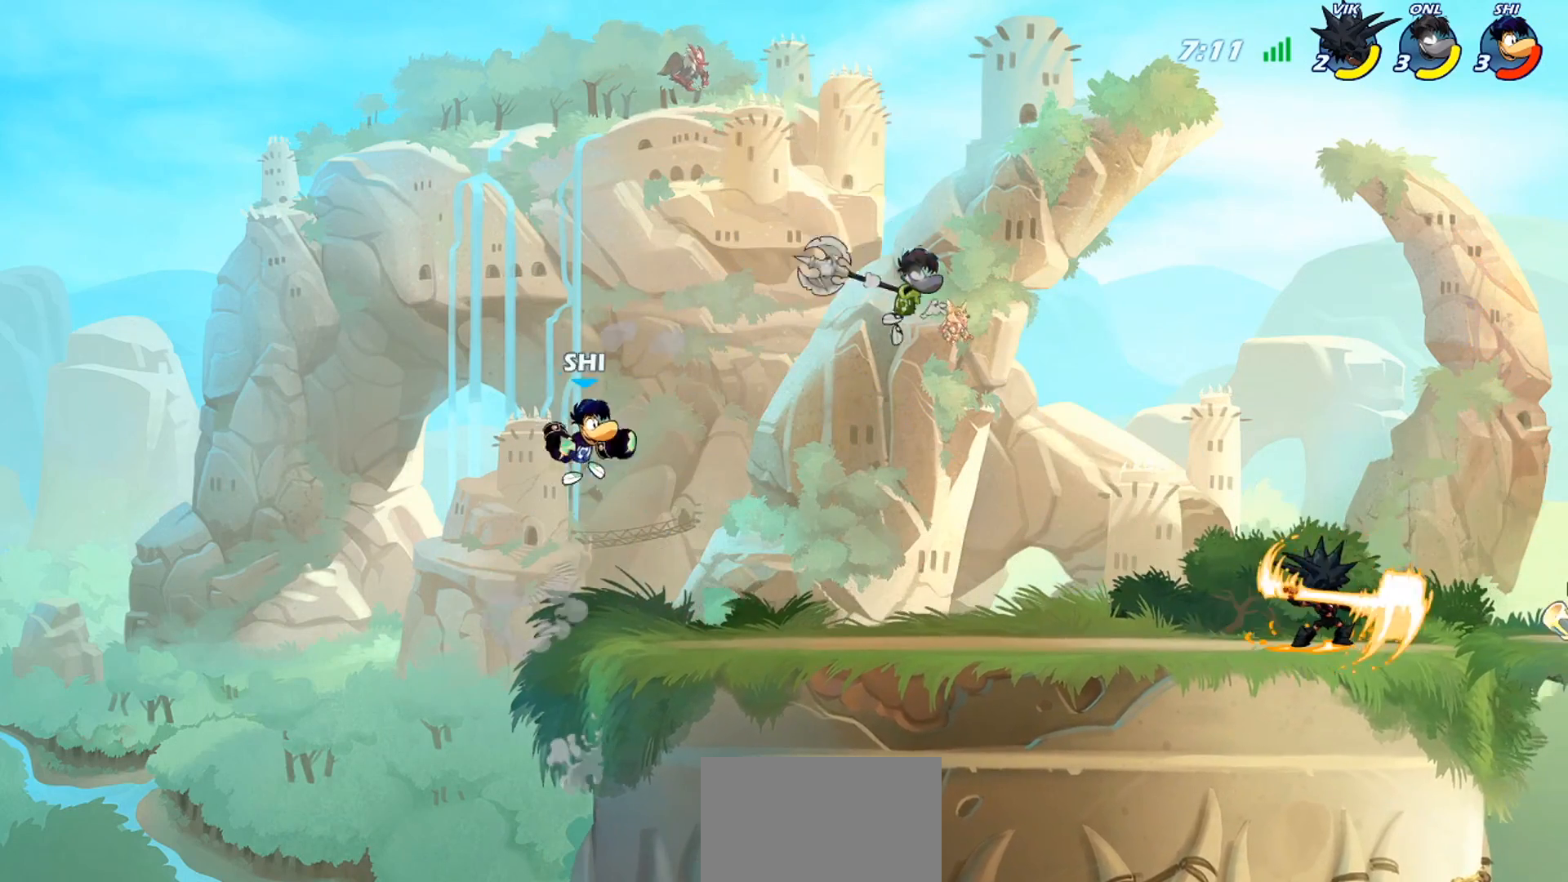
Gameplay with a controller (PlayStation layout); each line is a JSON object with the inputs held at the frame after it. "events" lists button and stick changes between this image and that frame as [ms after this image, input, new state], when the widget could be followed in between. Not read: right_stick.
{"buttons": [], "left_stick": "left", "events": [[234, "left_stick", "center"], [301, "left_stick", "left"]]}
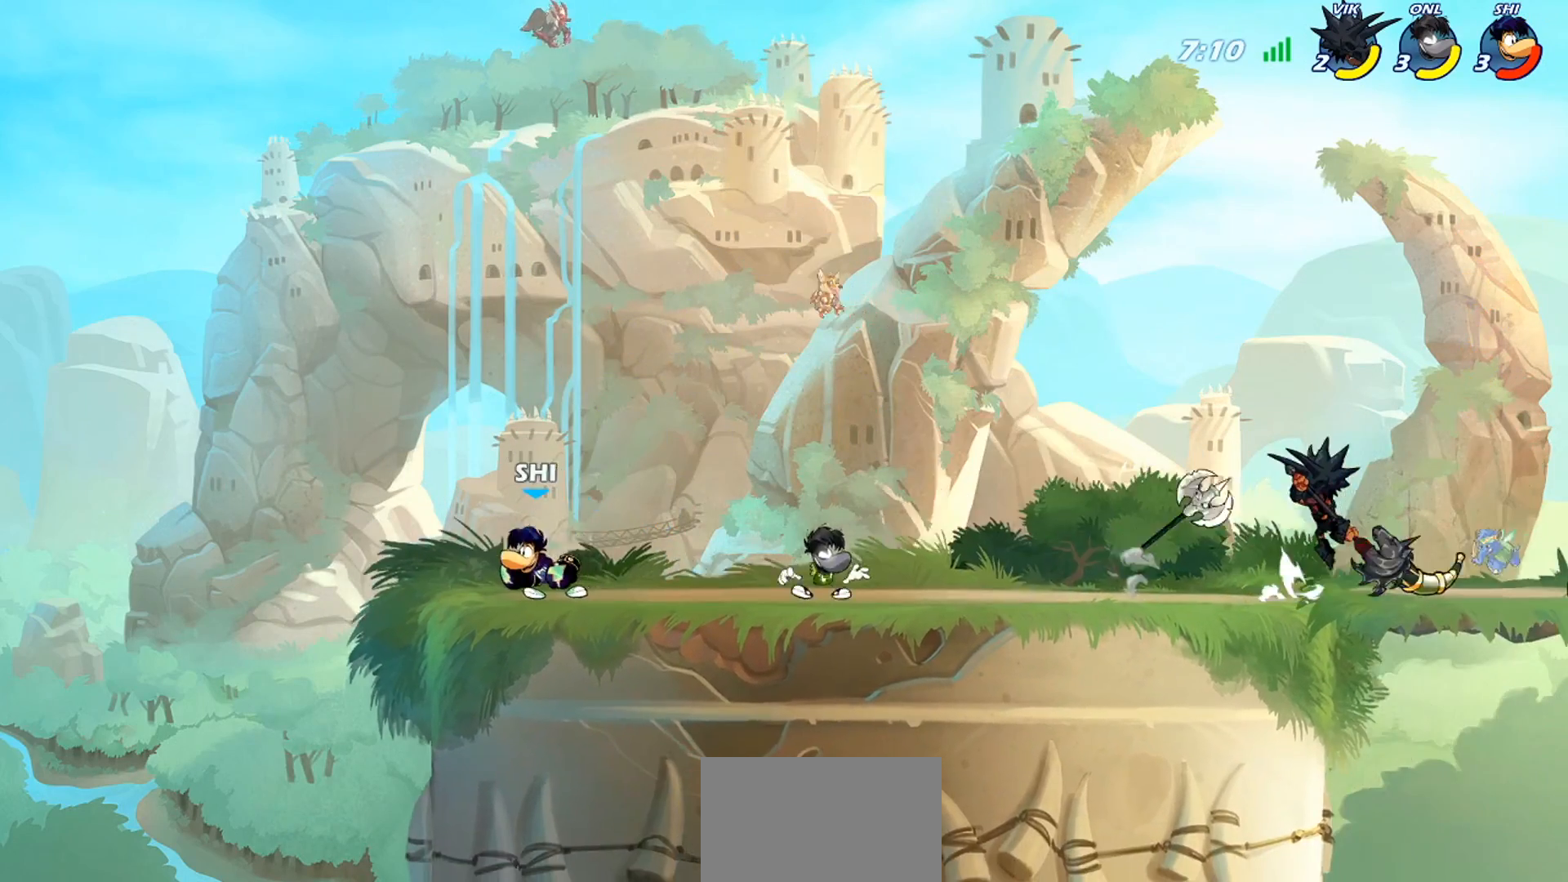
{"buttons": [], "left_stick": "right", "events": [[67, "left_stick", "right"], [267, "left_stick", "left"], [367, "left_stick", "right"]]}
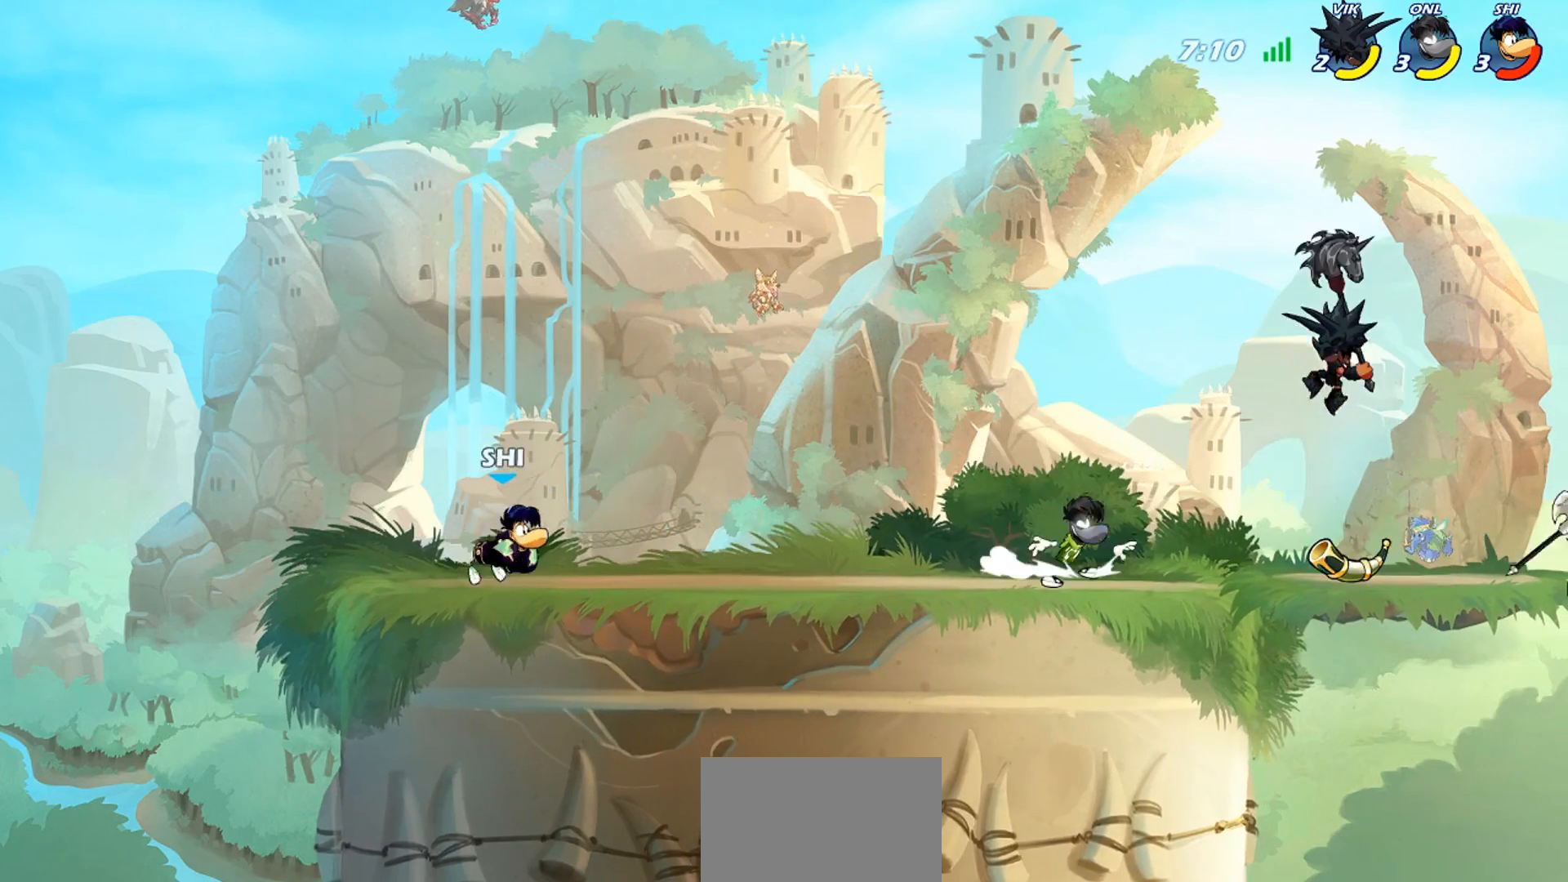
{"buttons": [], "left_stick": "left", "events": [[67, "R2", "down"], [134, "R2", "up"], [367, "left_stick", "left"]]}
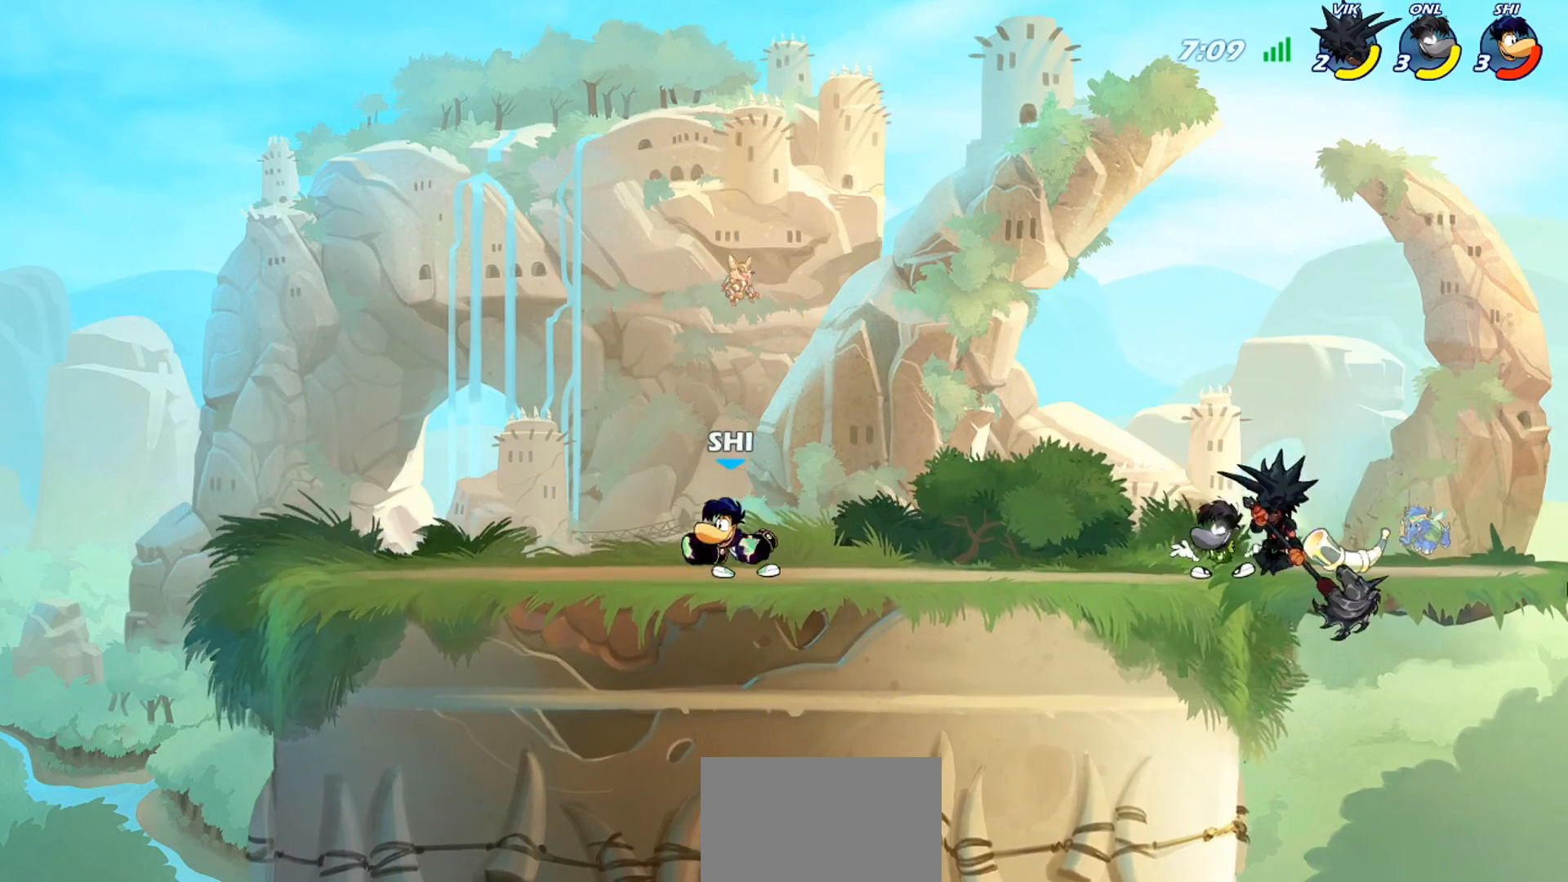
{"buttons": [], "left_stick": "left", "events": [[33, "left_stick", "right"], [233, "left_stick", "up-left"], [367, "left_stick", "right"], [500, "left_stick", "left"]]}
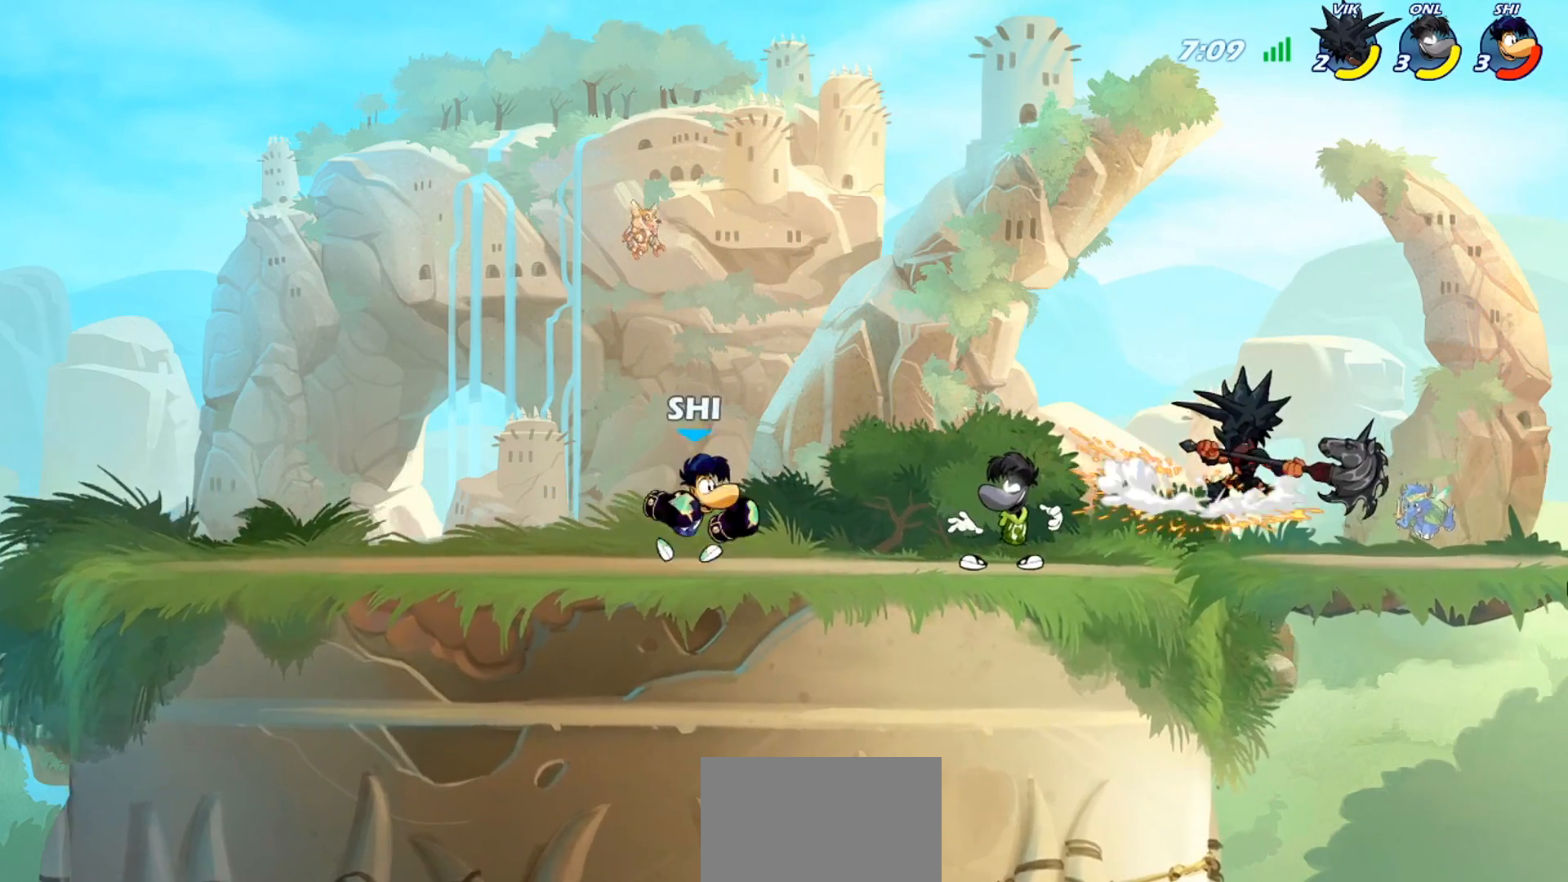
{"buttons": [], "left_stick": "right", "events": [[301, "left_stick", "right"]]}
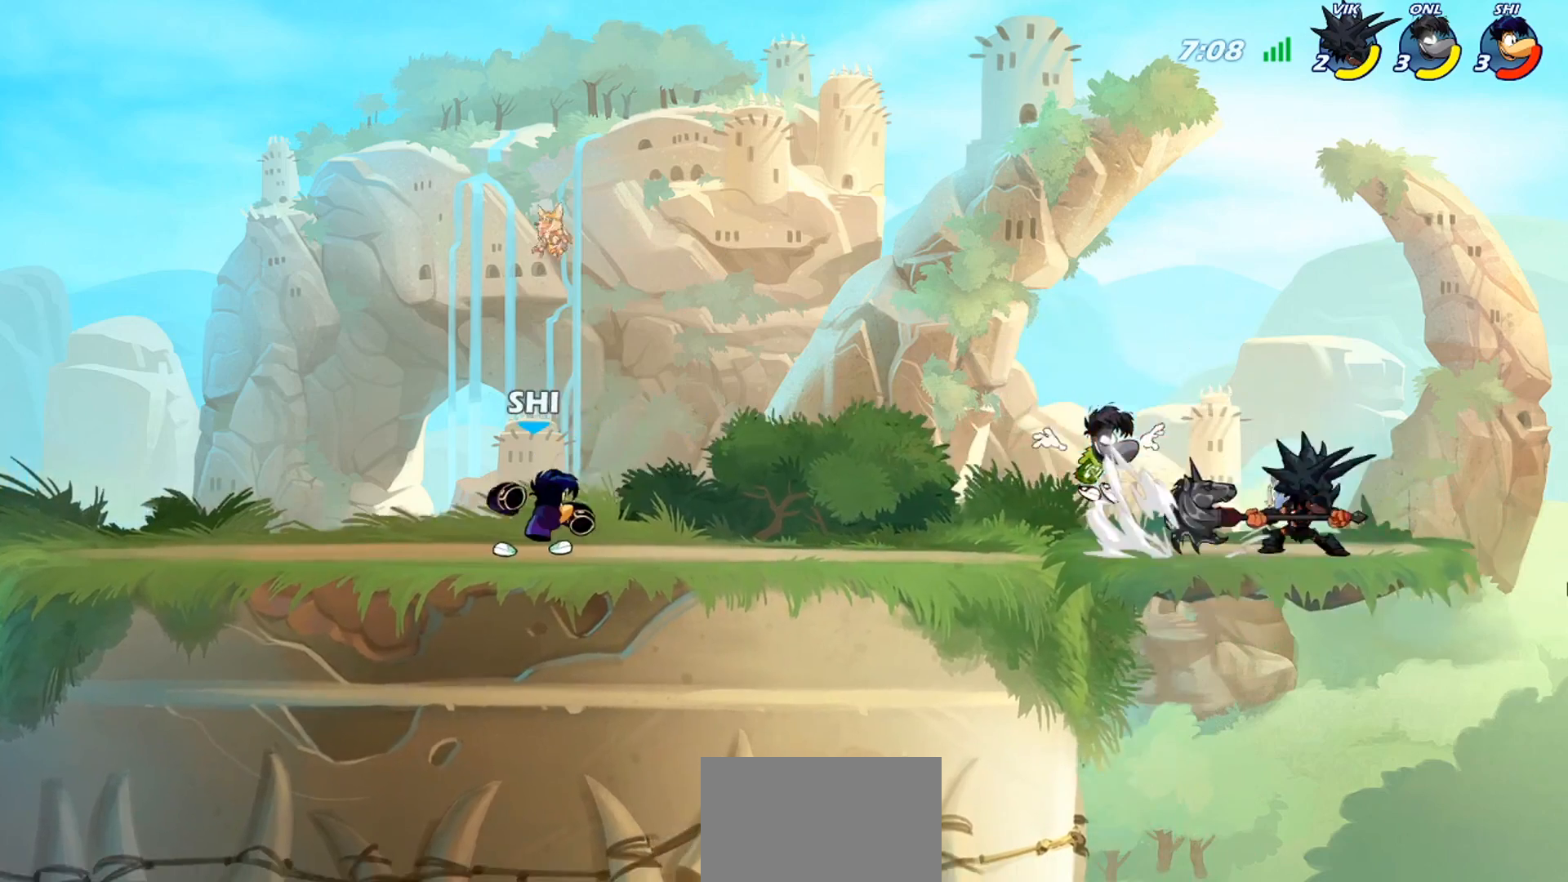
{"buttons": [], "left_stick": "left", "events": [[67, "R2", "down"], [200, "CROSS", "down"], [200, "R2", "up"], [233, "CROSS", "up"], [300, "left_stick", "down"], [467, "left_stick", "left"]]}
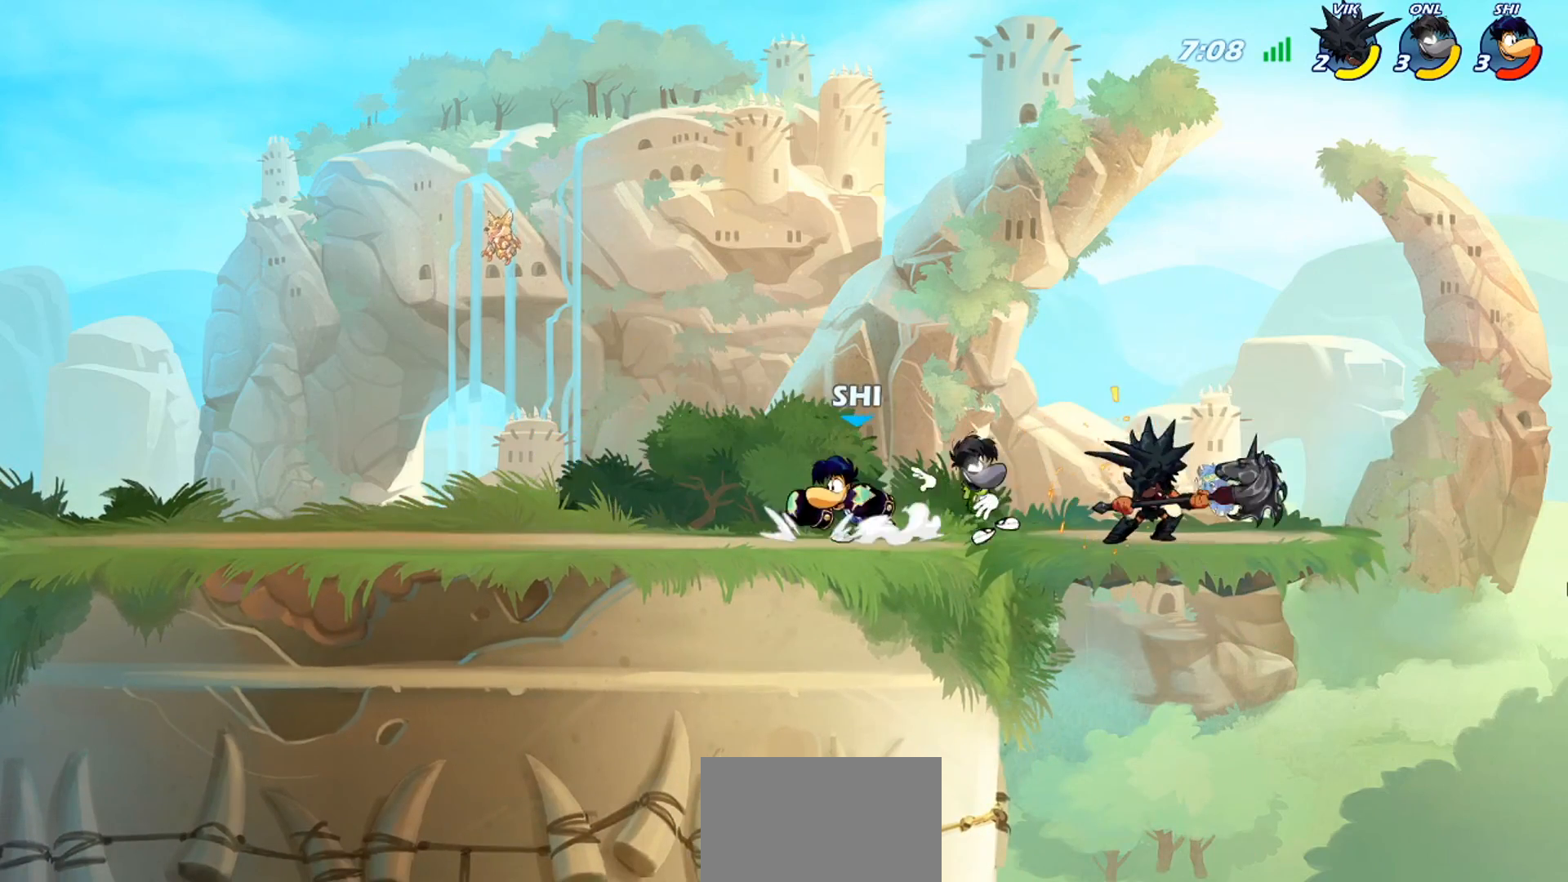
{"buttons": [], "left_stick": "right", "events": [[134, "R2", "down"], [234, "R2", "up"], [334, "left_stick", "right"]]}
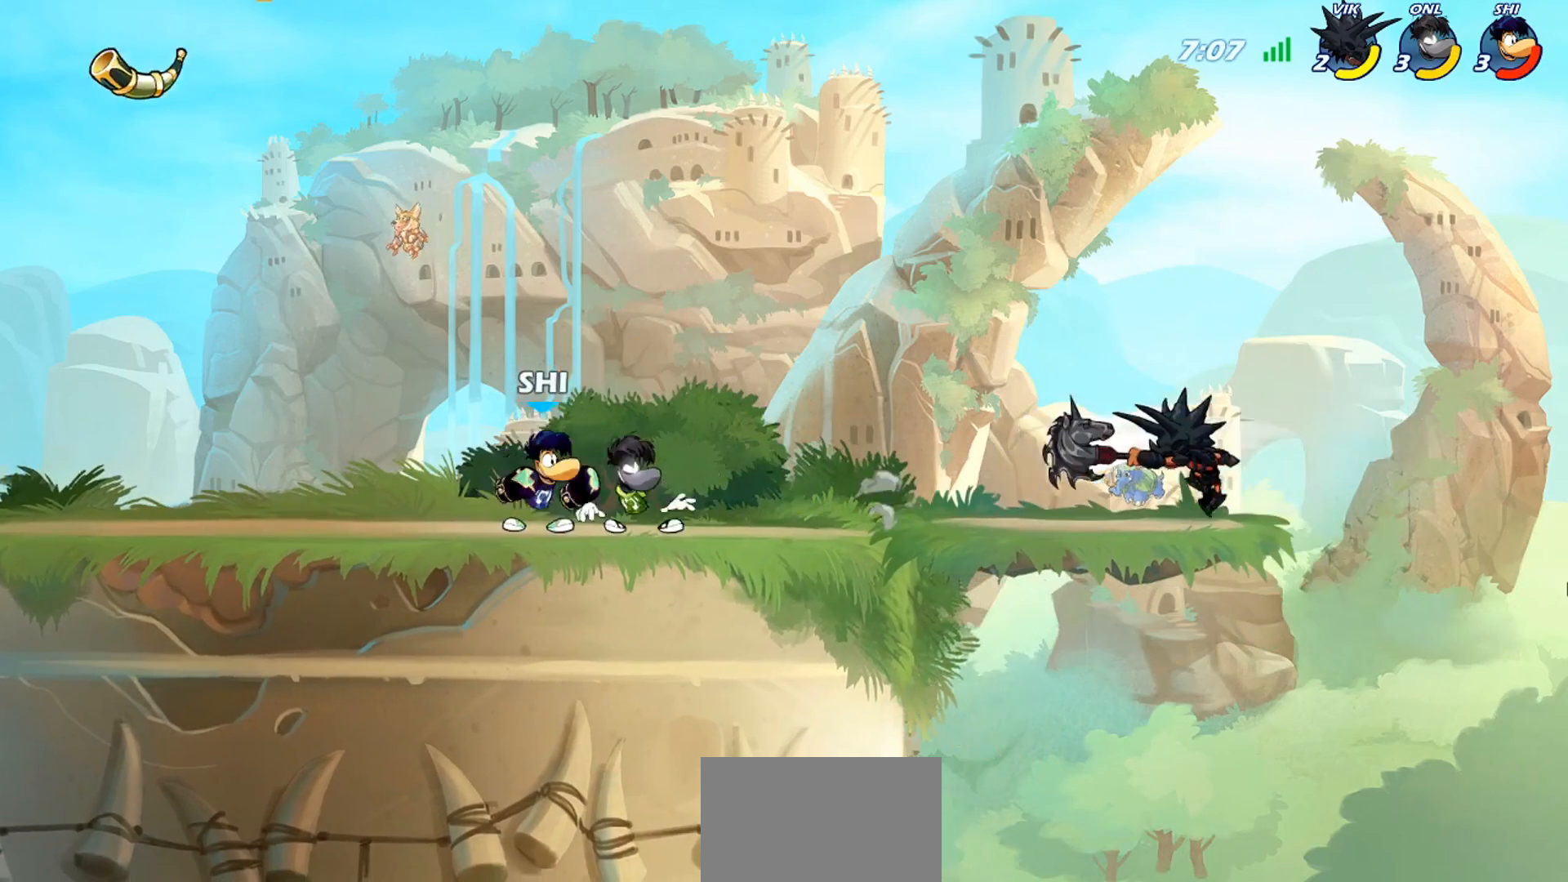
{"buttons": [], "left_stick": "right", "events": [[200, "left_stick", "up-left"], [400, "left_stick", "right"]]}
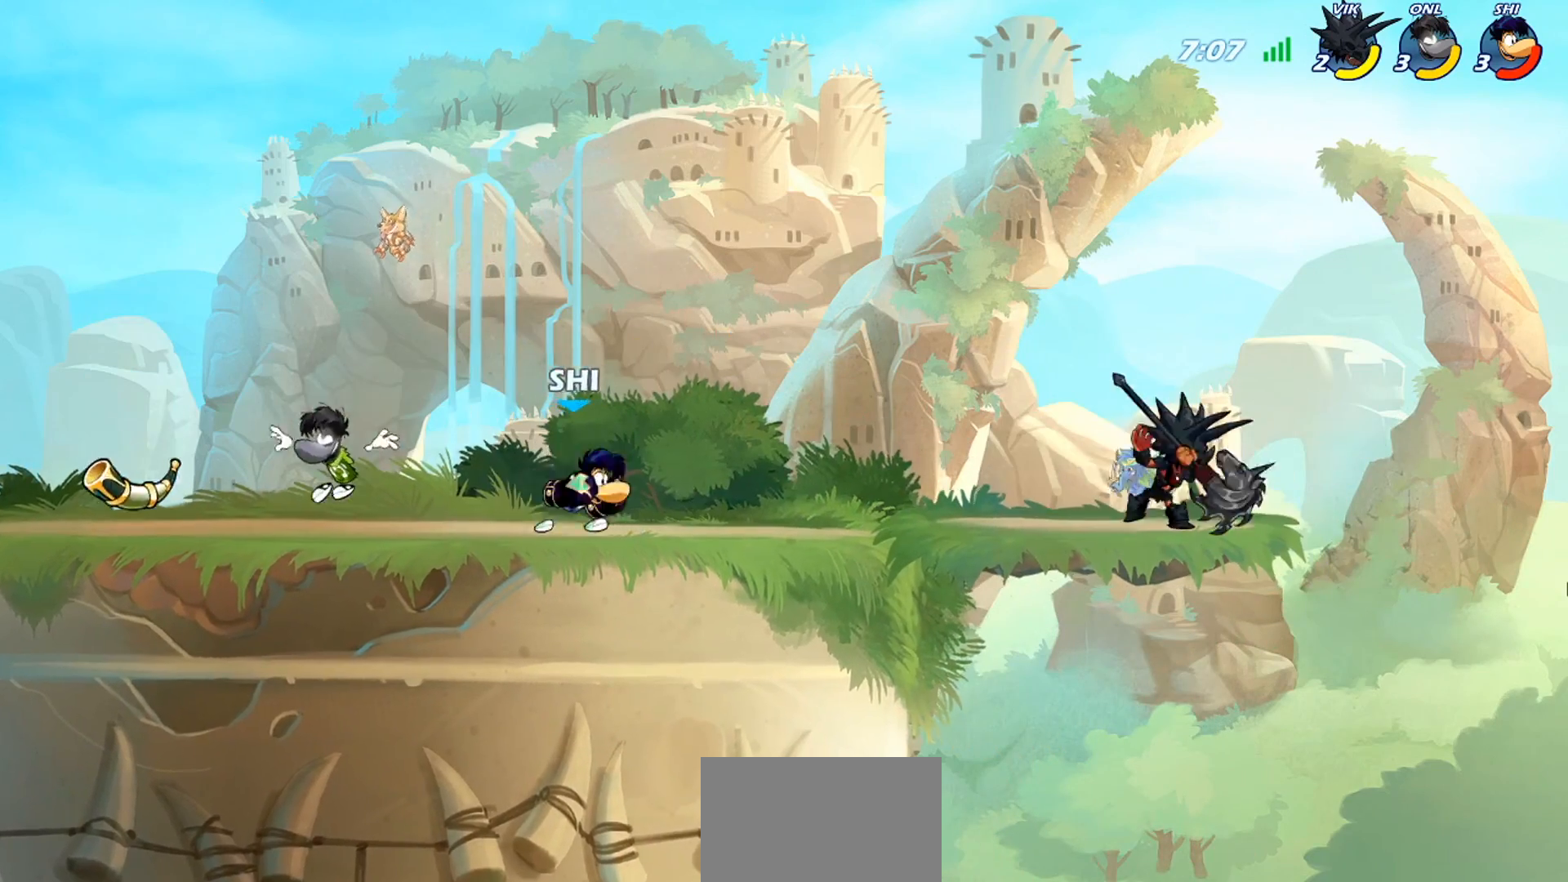
{"buttons": ["R2"], "left_stick": "right", "events": [[34, "R2", "down"], [134, "CROSS", "down"], [134, "R2", "up"], [267, "CROSS", "up"], [301, "CROSS", "down"], [367, "CROSS", "up"], [451, "R2", "down"]]}
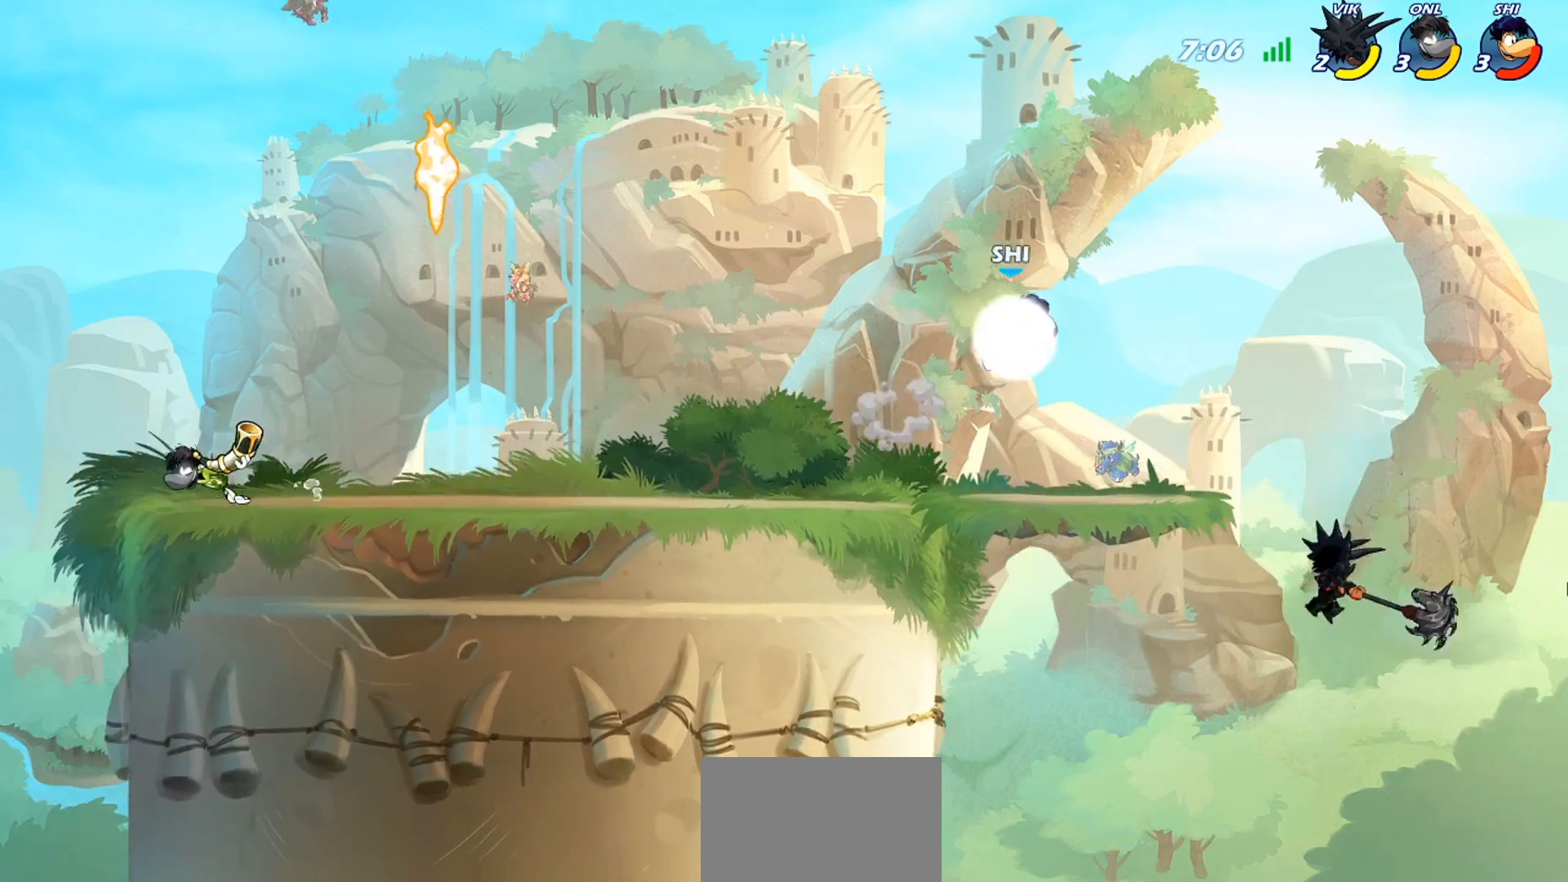
{"buttons": ["SQUARE"], "left_stick": "down-left", "events": [[67, "R2", "up"], [284, "left_stick", "down"], [400, "left_stick", "down-left"], [434, "SQUARE", "down"]]}
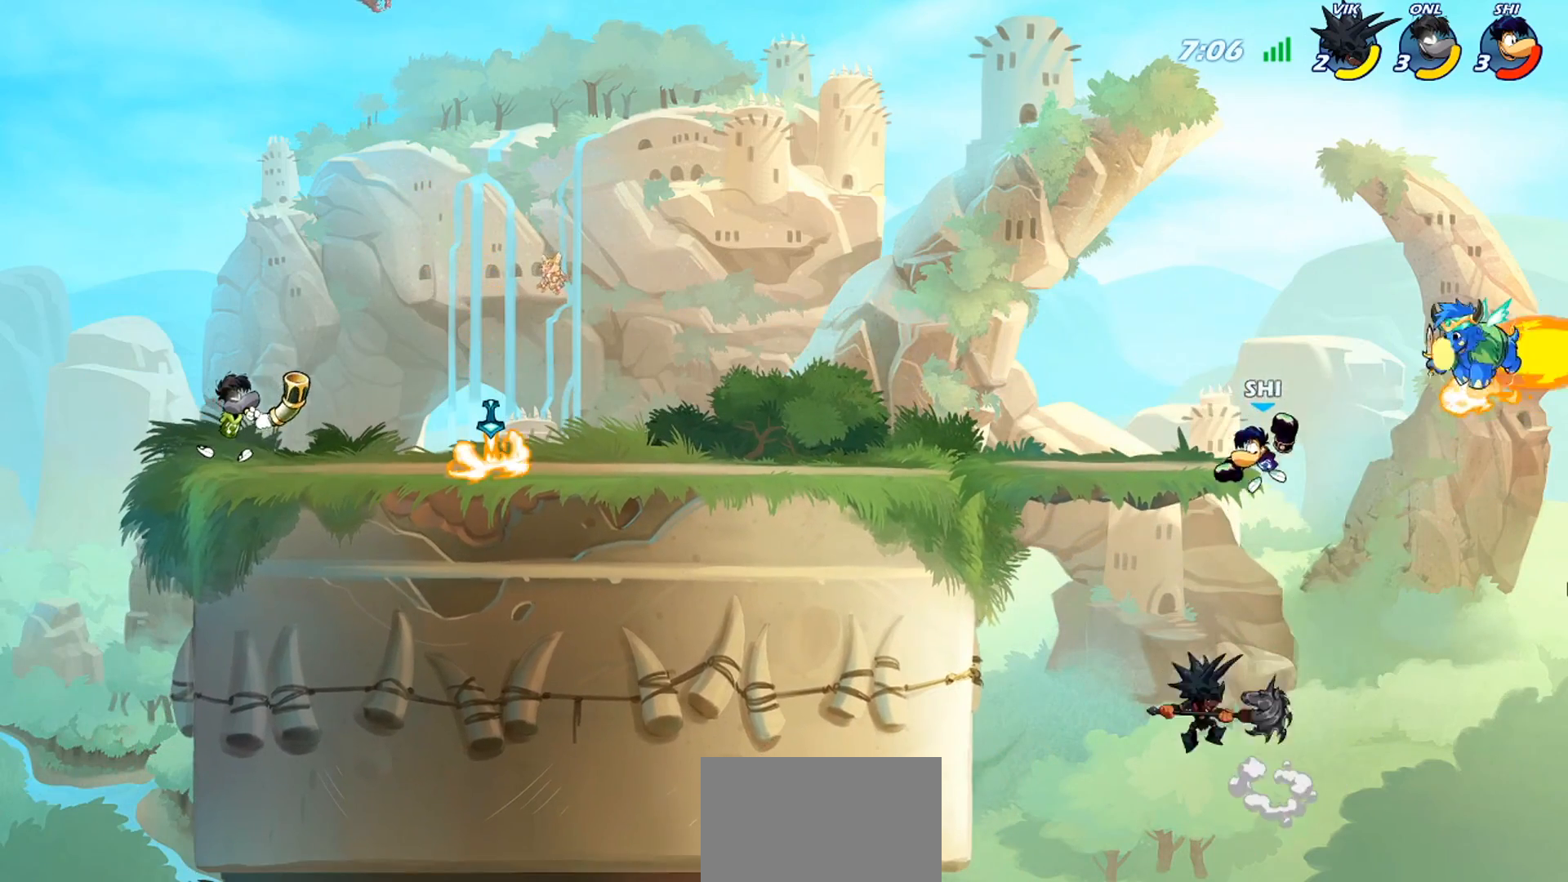
{"buttons": [], "left_stick": "left", "events": [[100, "SQUARE", "up"], [100, "left_stick", "center"], [133, "SQUARE", "down"], [233, "SQUARE", "up"], [333, "SQUARE", "down"], [367, "SQUARE", "up"], [433, "left_stick", "left"]]}
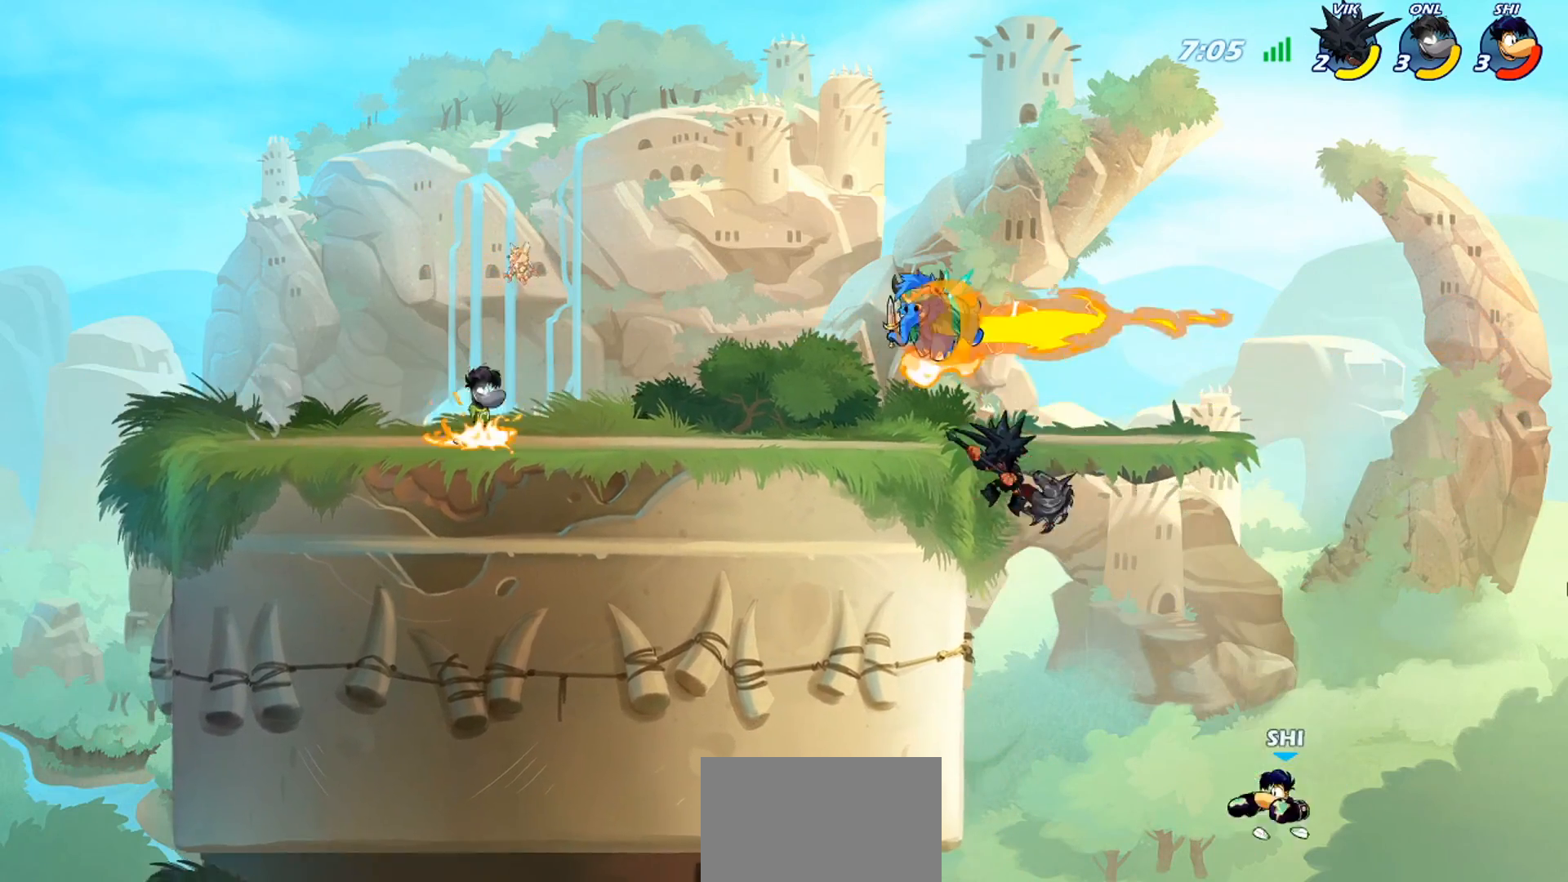
{"buttons": [], "left_stick": "left", "events": [[167, "CROSS", "down"], [267, "CROSS", "up"]]}
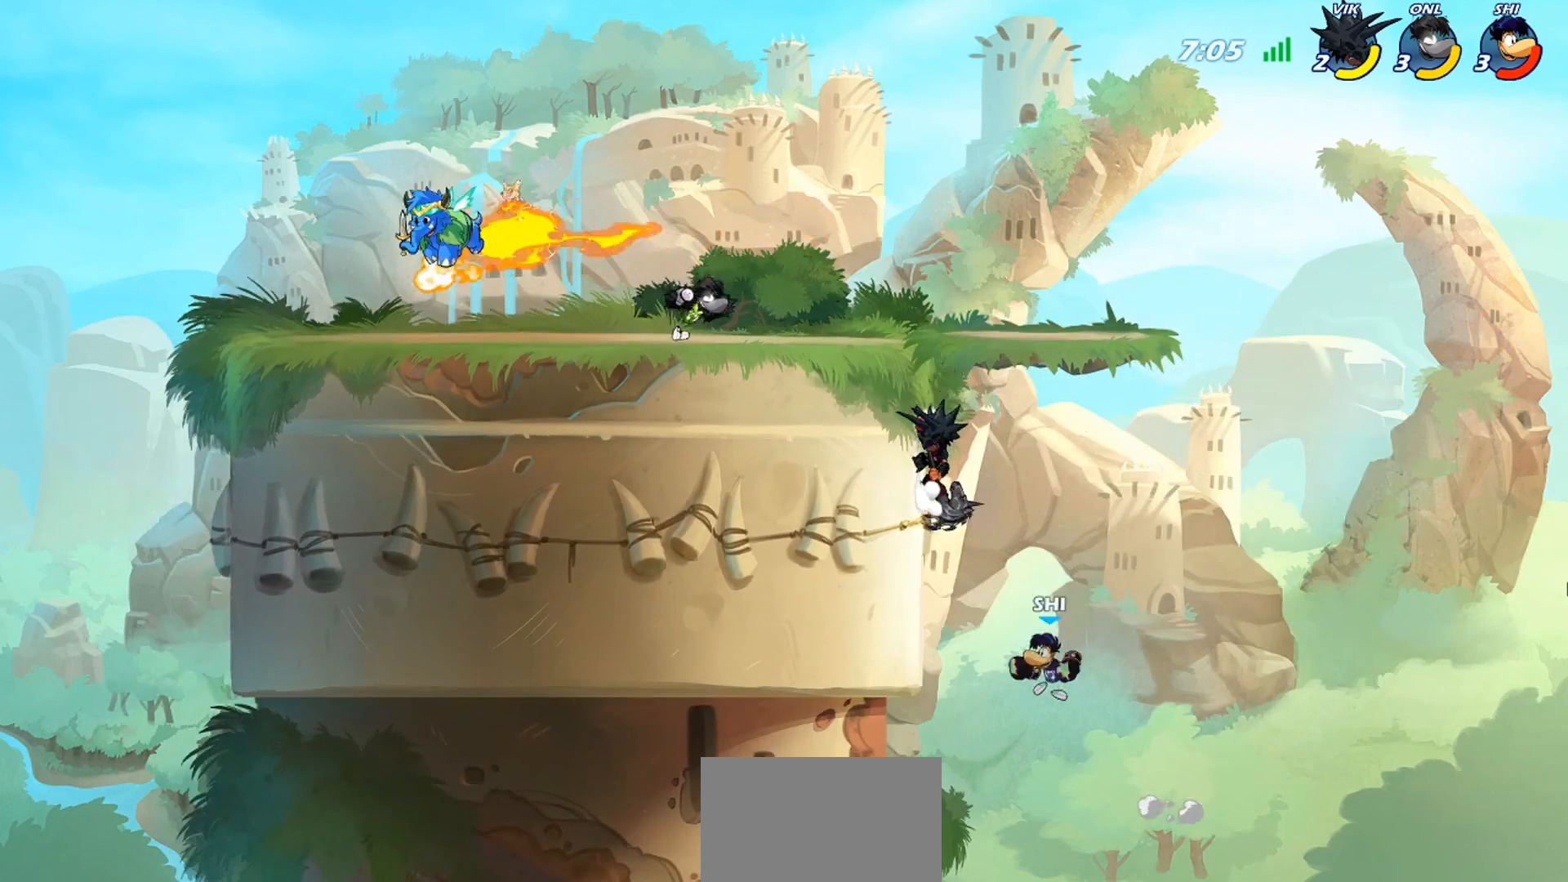
{"buttons": [], "left_stick": "right", "events": [[33, "left_stick", "down-left"], [166, "left_stick", "left"], [200, "CROSS", "down"], [300, "CROSS", "up"], [300, "left_stick", "up-left"], [433, "left_stick", "right"]]}
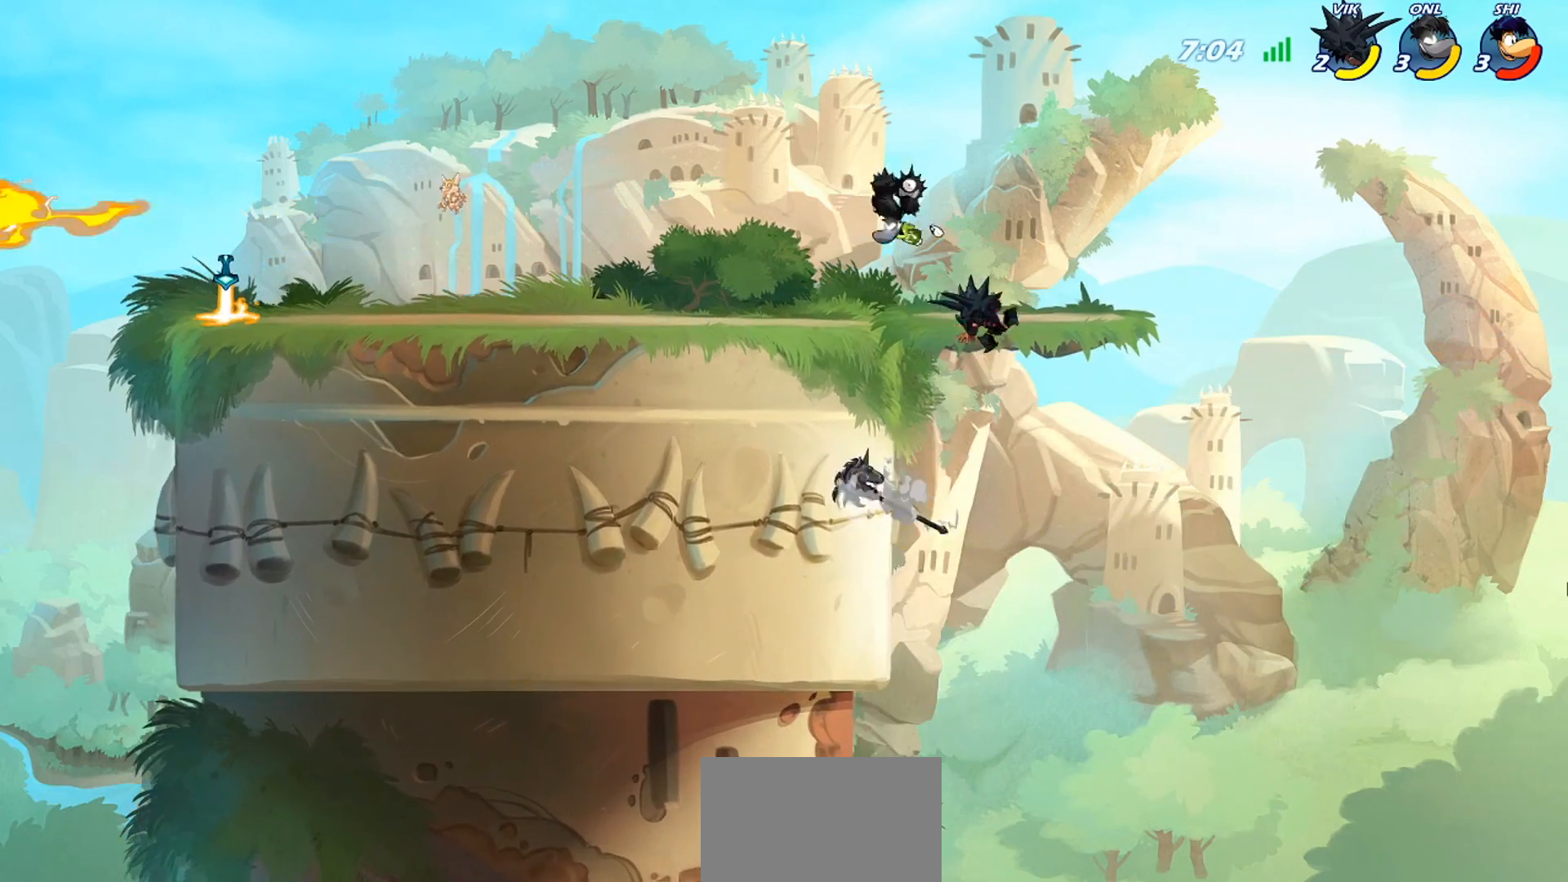
{"buttons": [], "left_stick": "center", "events": [[67, "left_stick", "up-right"], [167, "R2", "down"], [267, "R2", "up"], [334, "TRIANGLE", "down"], [434, "TRIANGLE", "up"], [467, "TRIANGLE", "down"], [467, "left_stick", "center"], [501, "TRIANGLE", "up"]]}
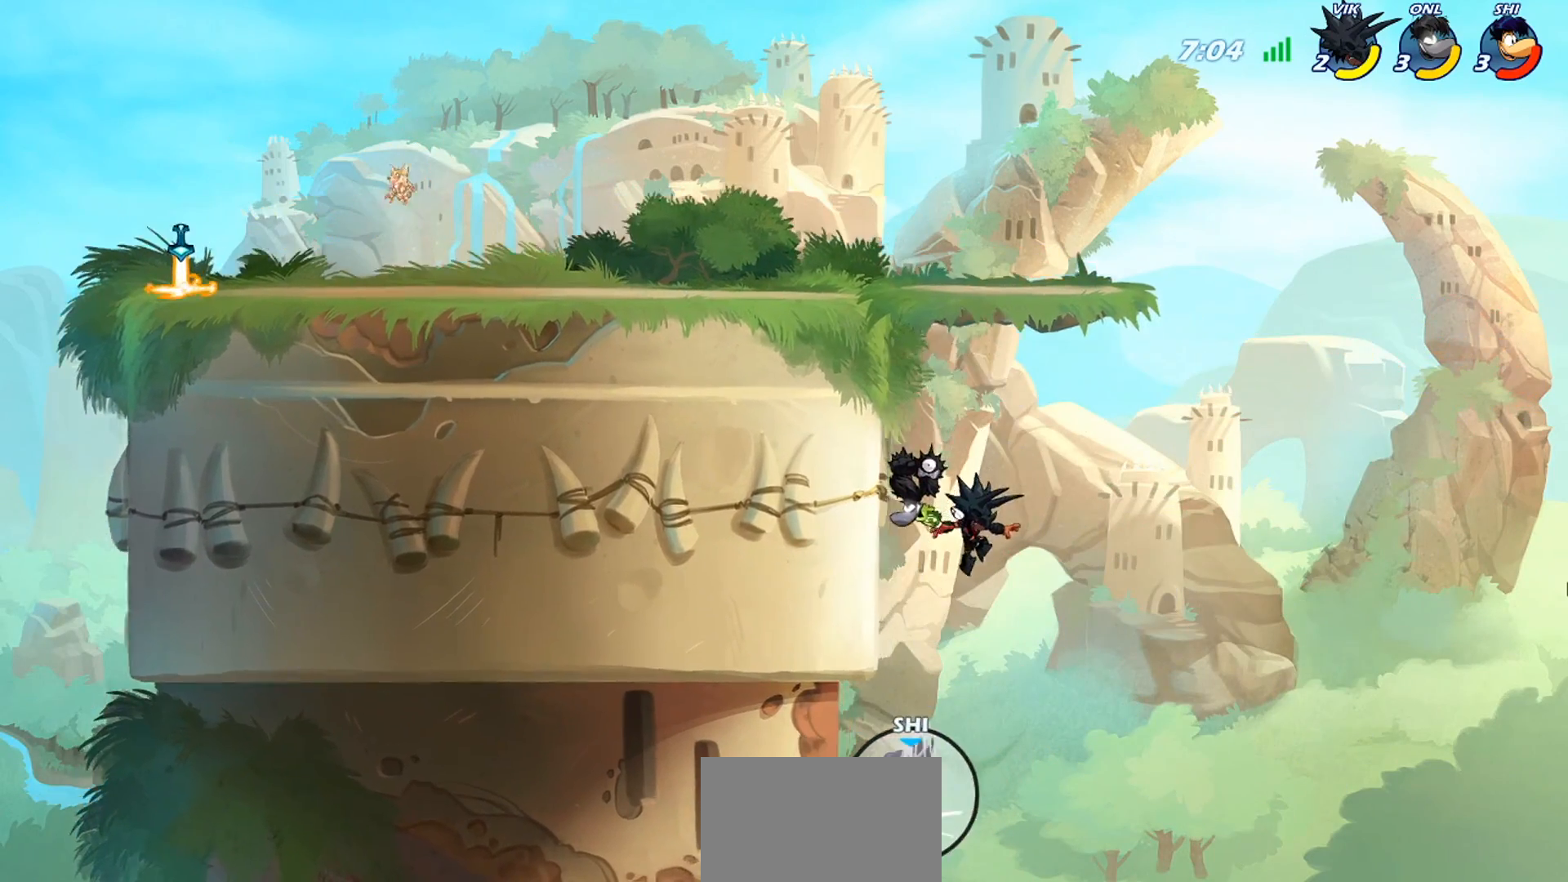
{"buttons": ["CROSS"], "left_stick": "up", "events": [[66, "TRIANGLE", "down"], [166, "TRIANGLE", "up"], [267, "left_stick", "up"], [333, "CROSS", "down"], [400, "CROSS", "up"], [500, "CROSS", "down"]]}
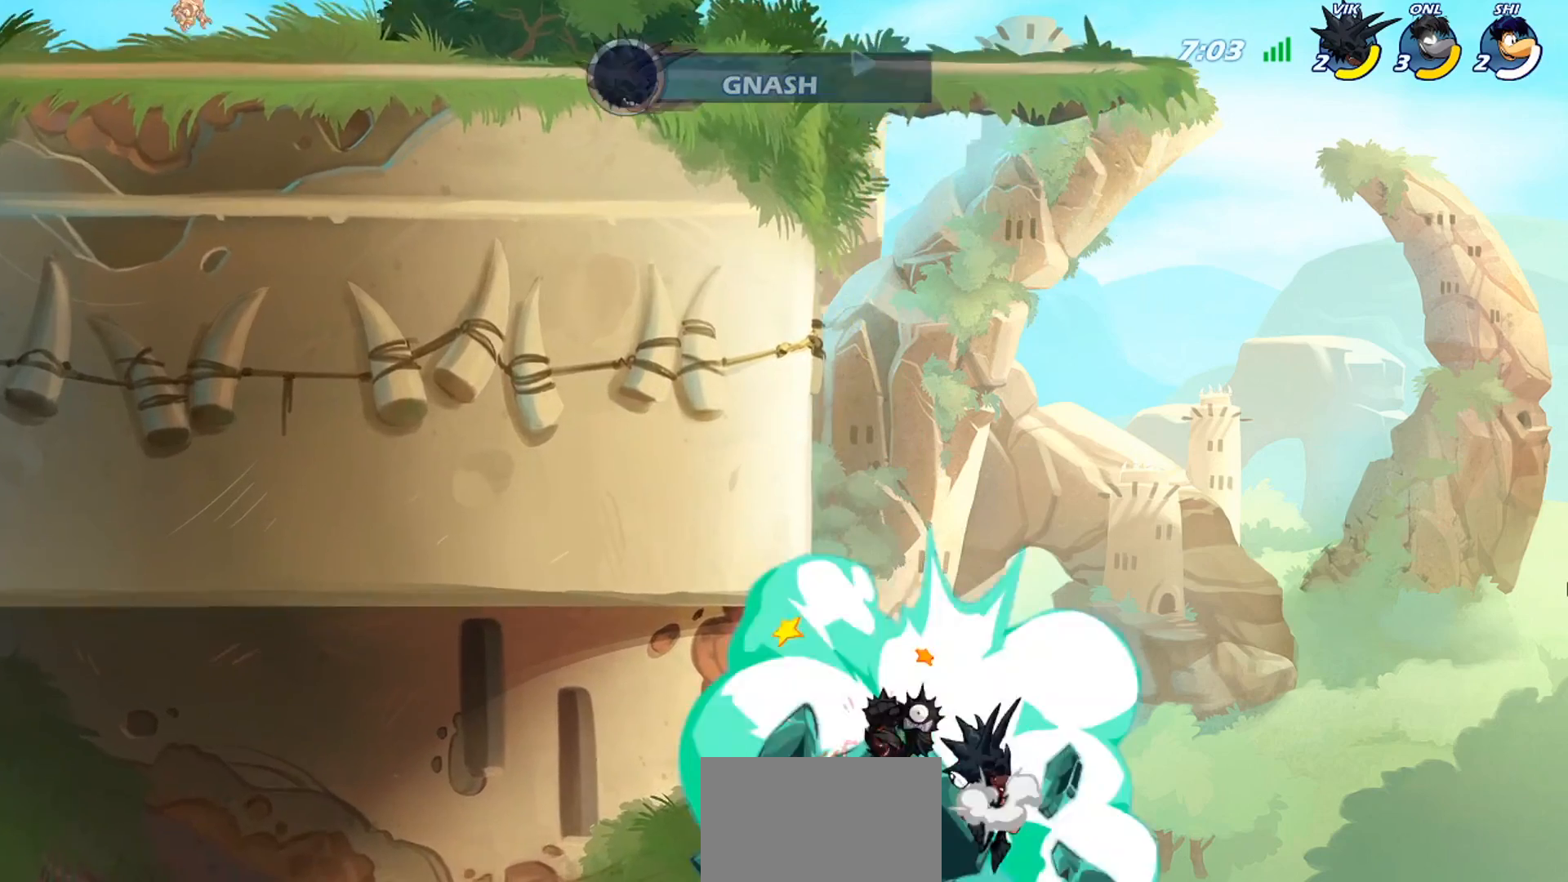
{"buttons": [], "left_stick": "center", "events": [[67, "CROSS", "up"], [134, "CROSS", "down"], [167, "left_stick", "center"], [200, "CROSS", "up"]]}
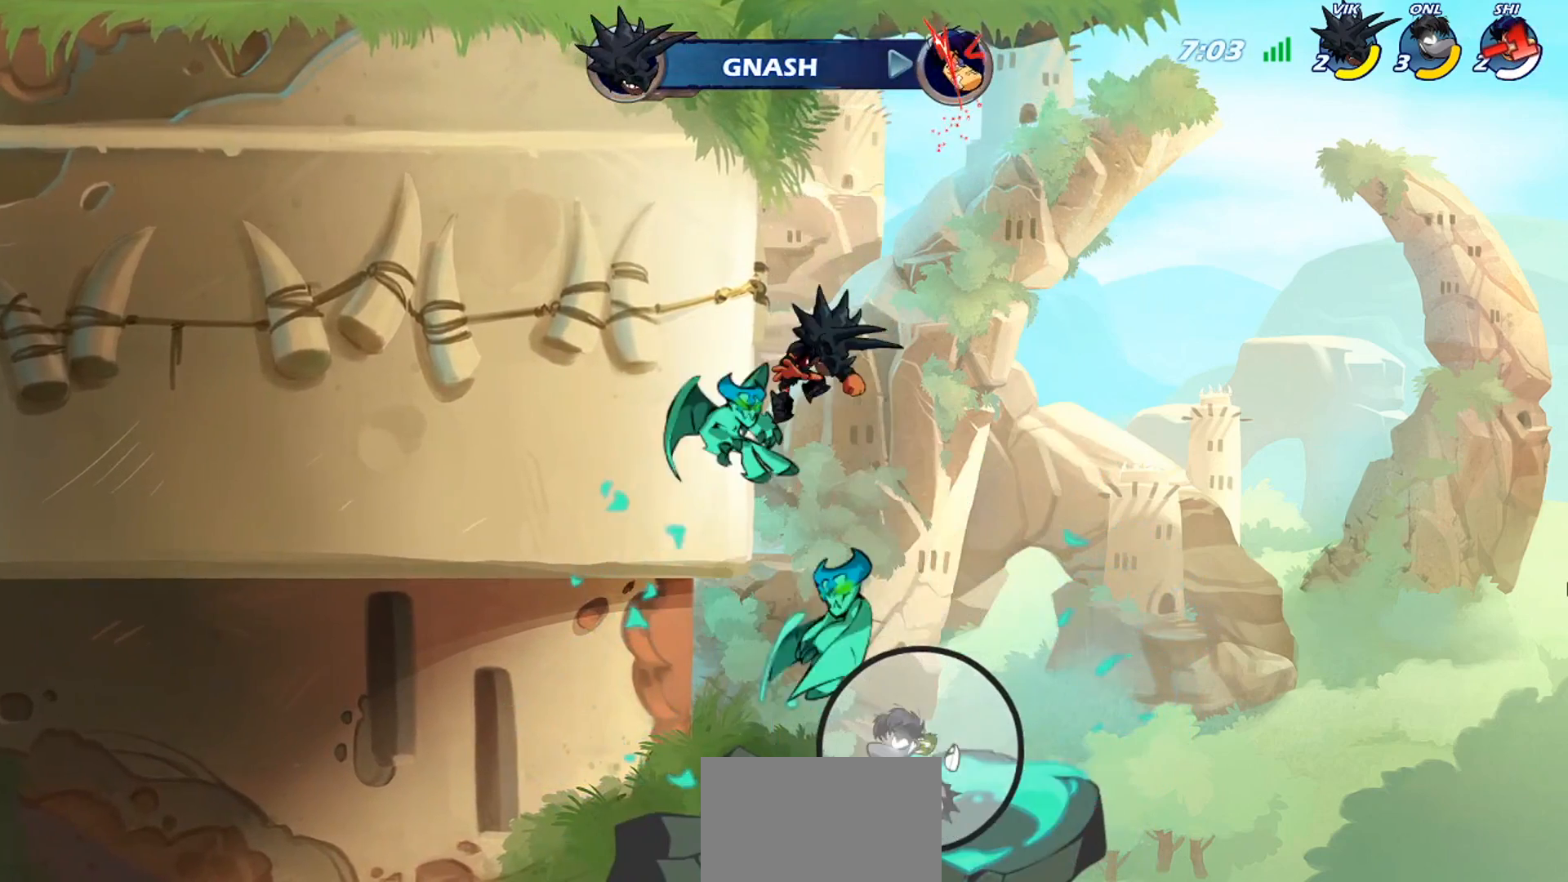
{"buttons": ["TOUCHPAD"], "left_stick": "center", "events": [[400, "TOUCHPAD", "down"]]}
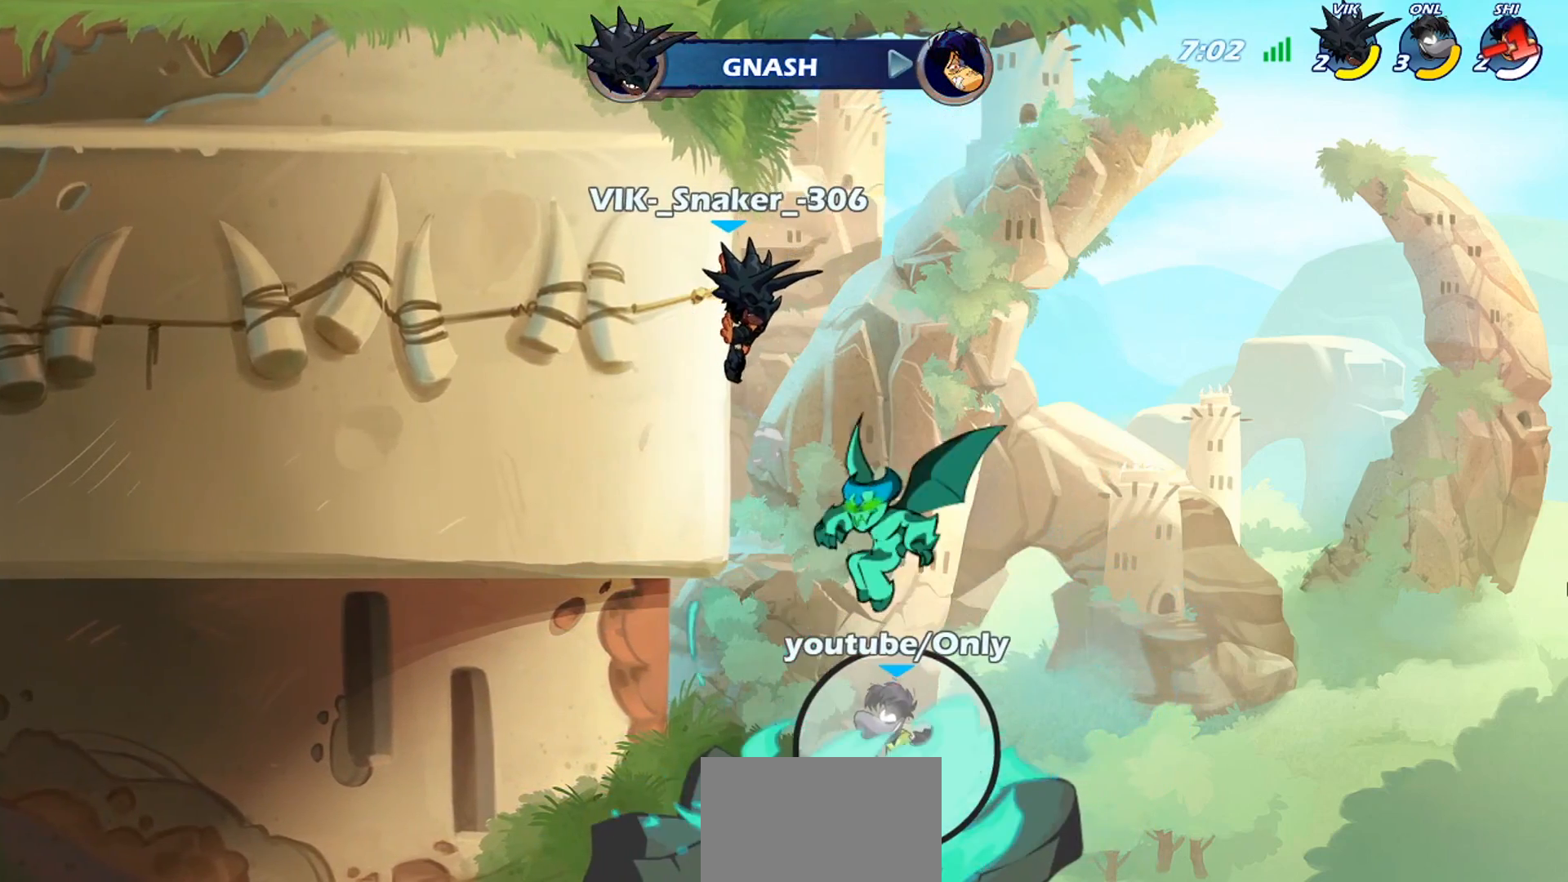
{"buttons": ["TOUCHPAD"], "left_stick": "center", "events": [[400, "left_stick", "right"], [501, "left_stick", "center"]]}
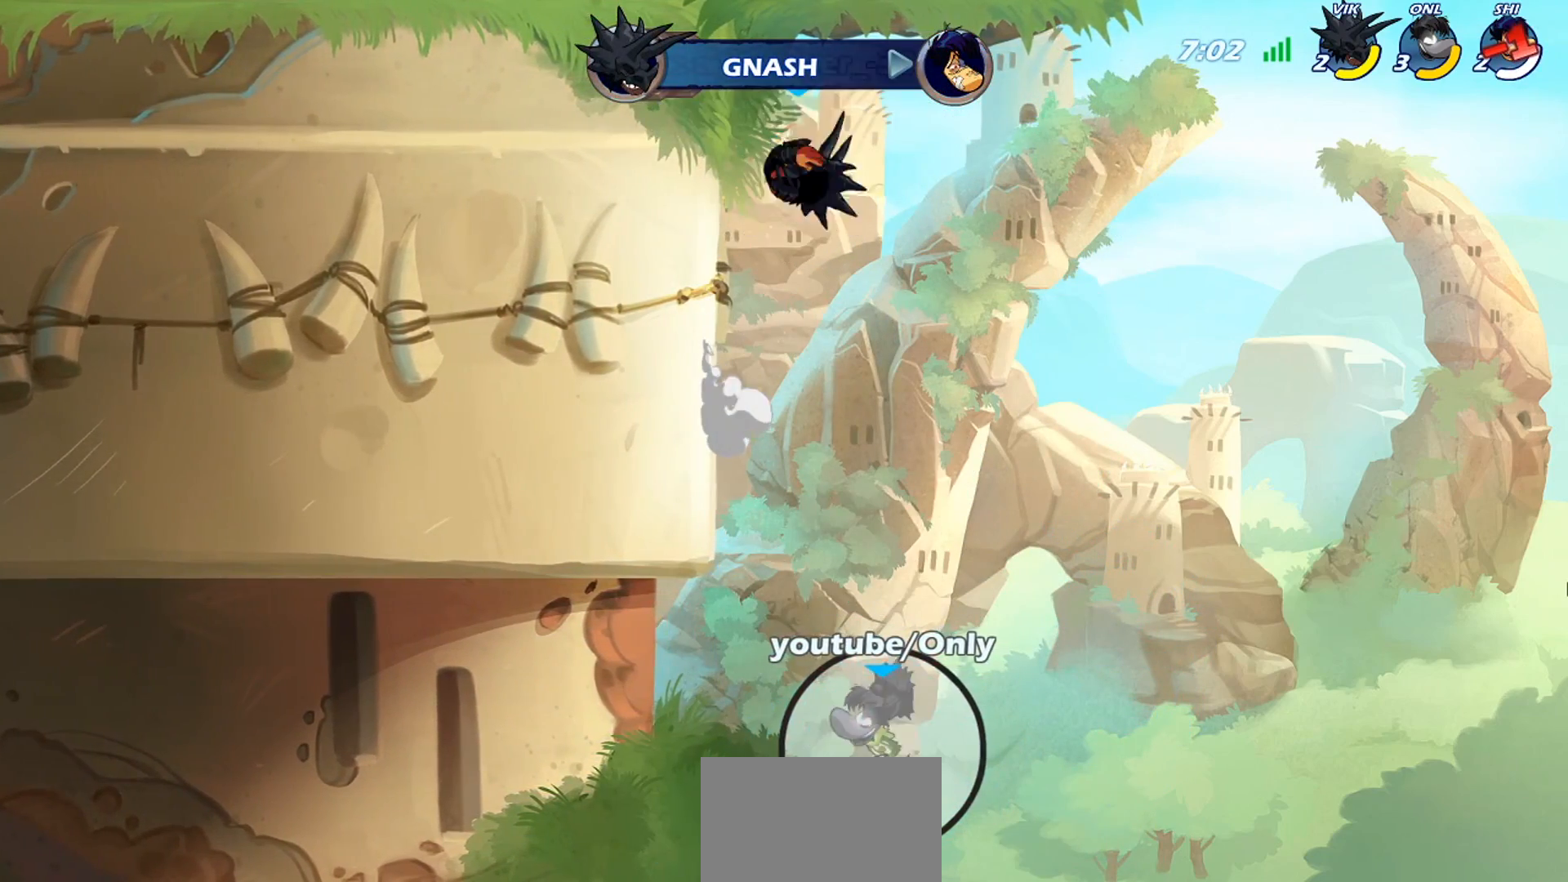
{"buttons": [], "left_stick": "center", "events": [[33, "TOUCHPAD", "up"], [33, "left_stick", "left"], [100, "TOUCHPAD", "down"], [166, "left_stick", "center"], [200, "TOUCHPAD", "up"], [333, "left_stick", "down-left"], [433, "left_stick", "center"]]}
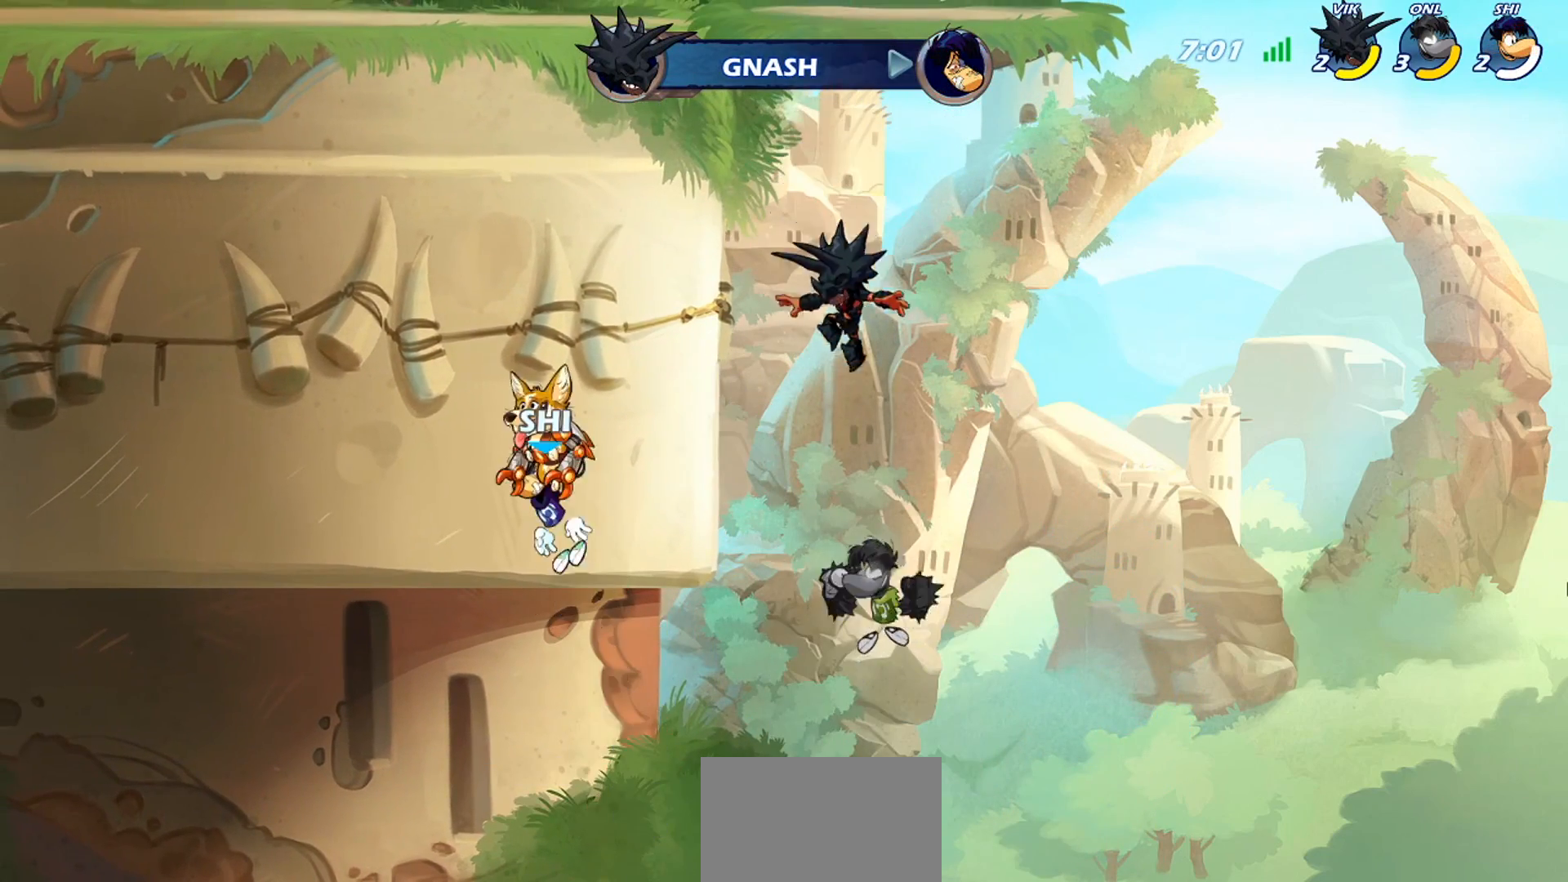
{"buttons": [], "left_stick": "down-left", "events": [[67, "left_stick", "left"], [234, "left_stick", "center"], [400, "left_stick", "left"], [467, "left_stick", "down-left"]]}
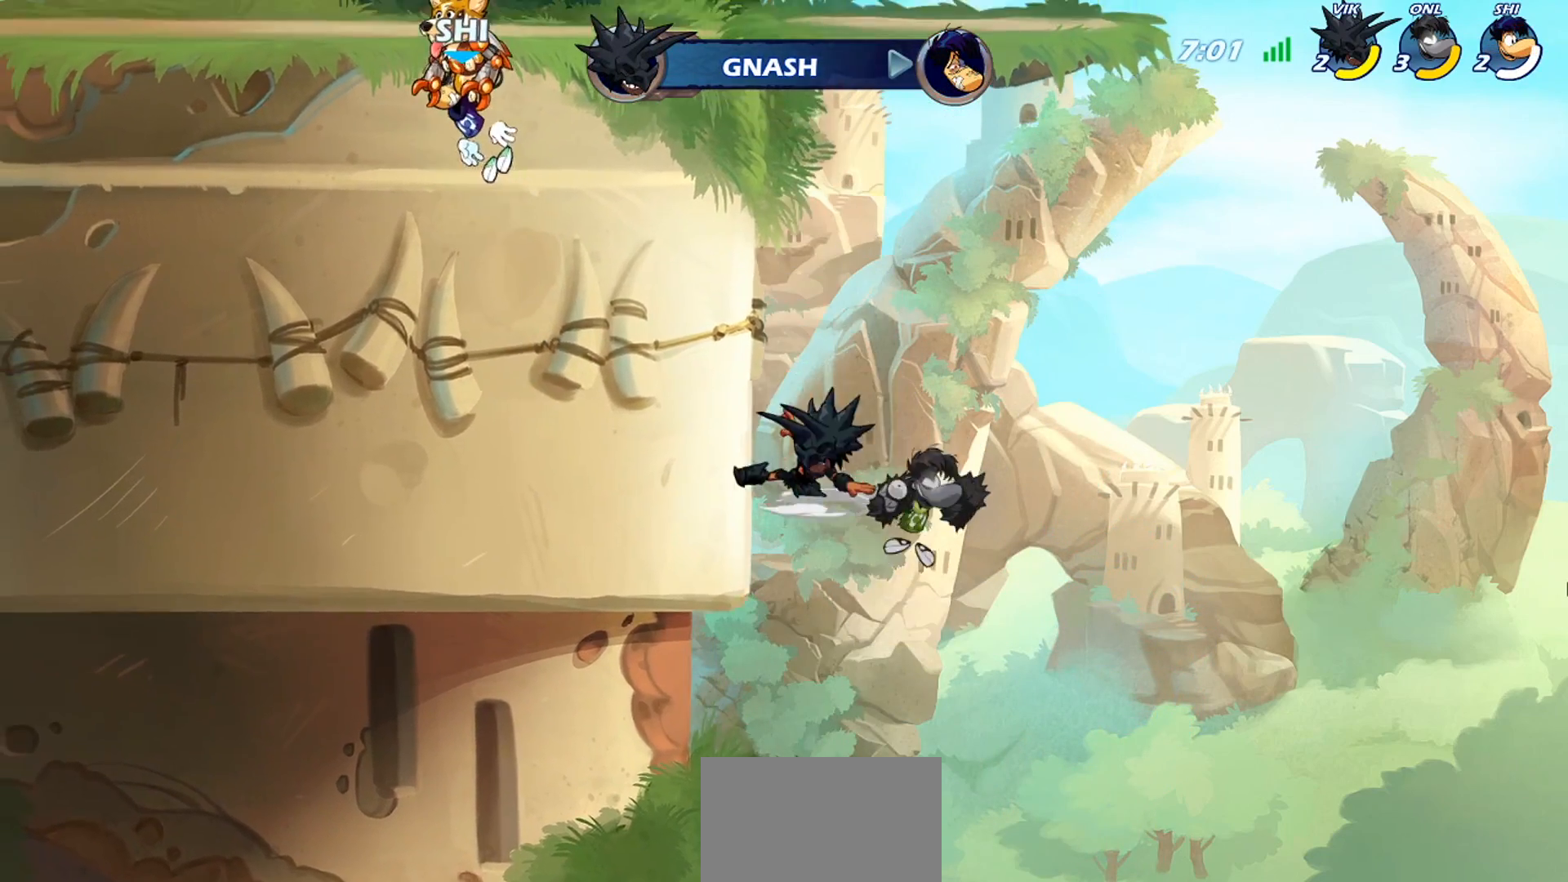
{"buttons": [], "left_stick": "center", "events": [[100, "left_stick", "center"]]}
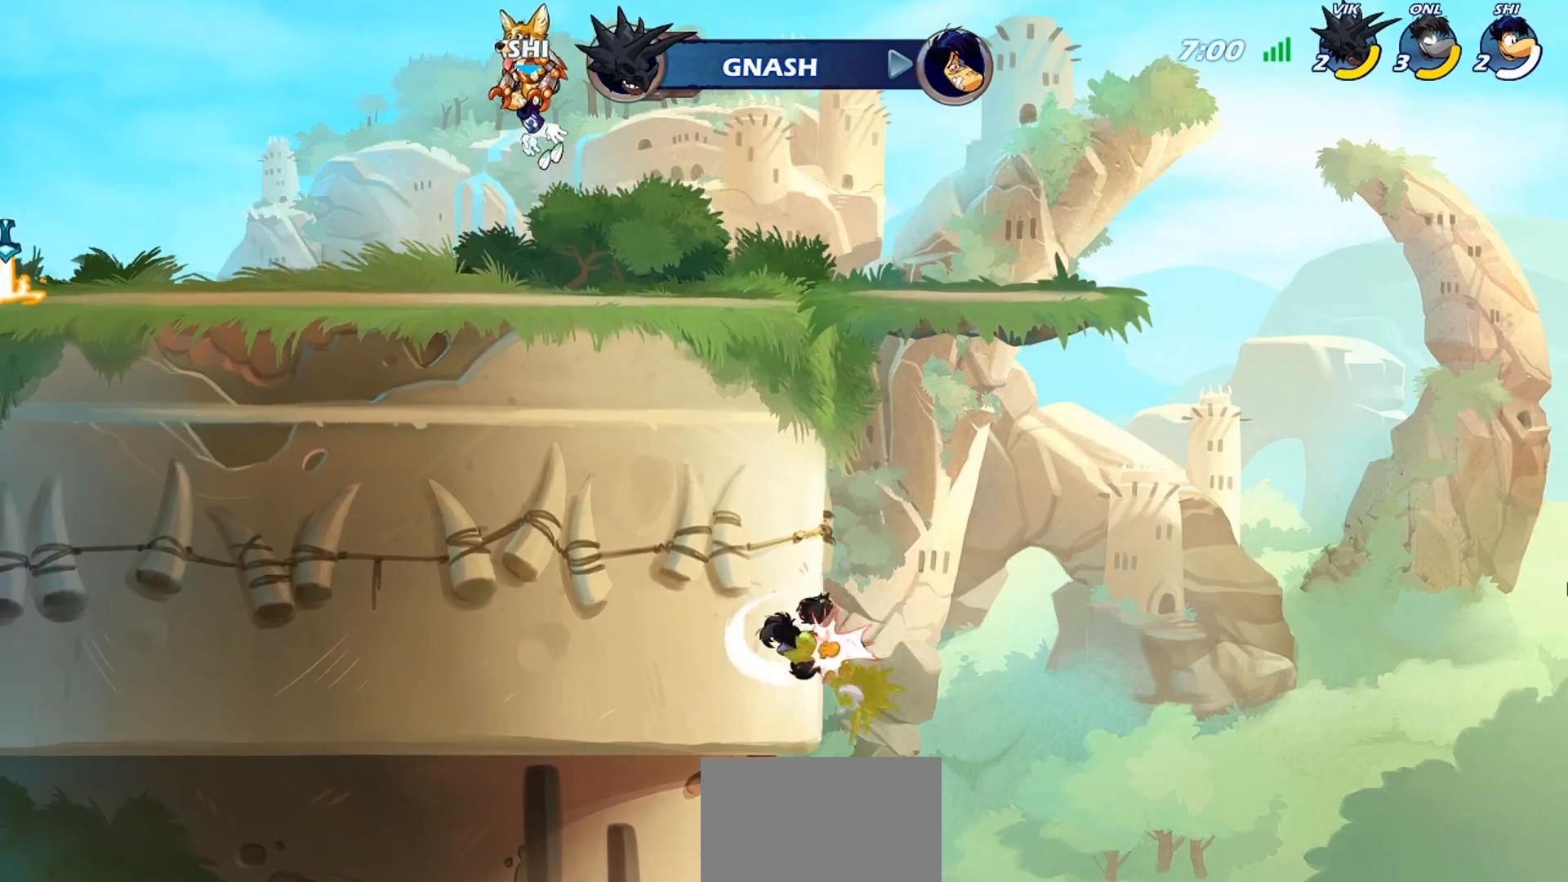
{"buttons": [], "left_stick": "left", "events": [[234, "left_stick", "right"], [400, "left_stick", "left"]]}
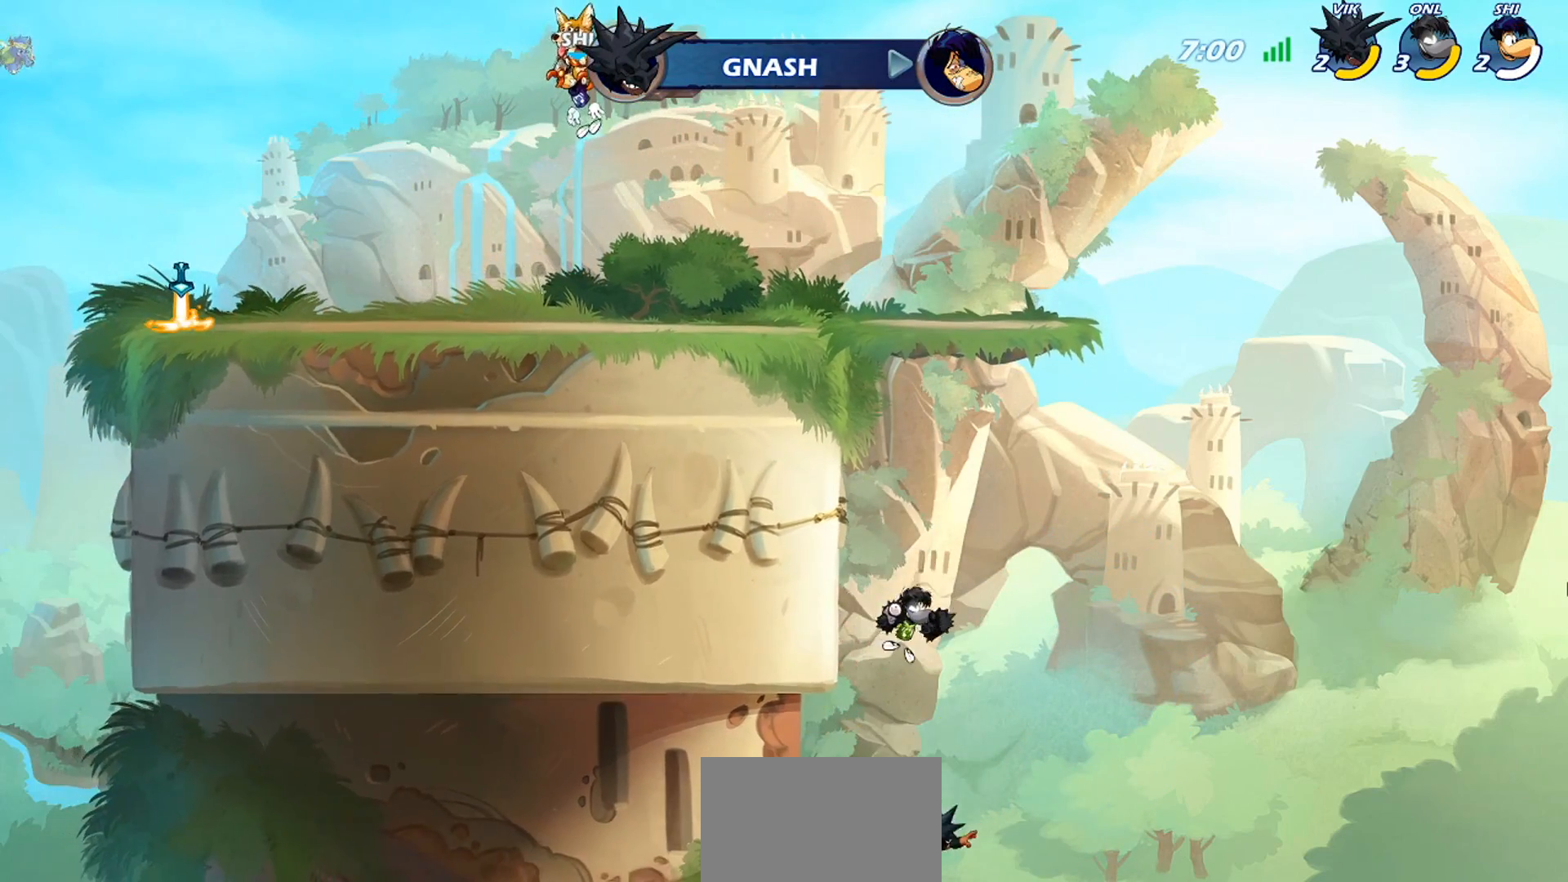
{"buttons": ["TOUCHPAD"], "left_stick": "down-right", "events": [[33, "left_stick", "center"], [133, "left_stick", "left"], [300, "left_stick", "center"], [433, "left_stick", "down-right"], [467, "TOUCHPAD", "down"]]}